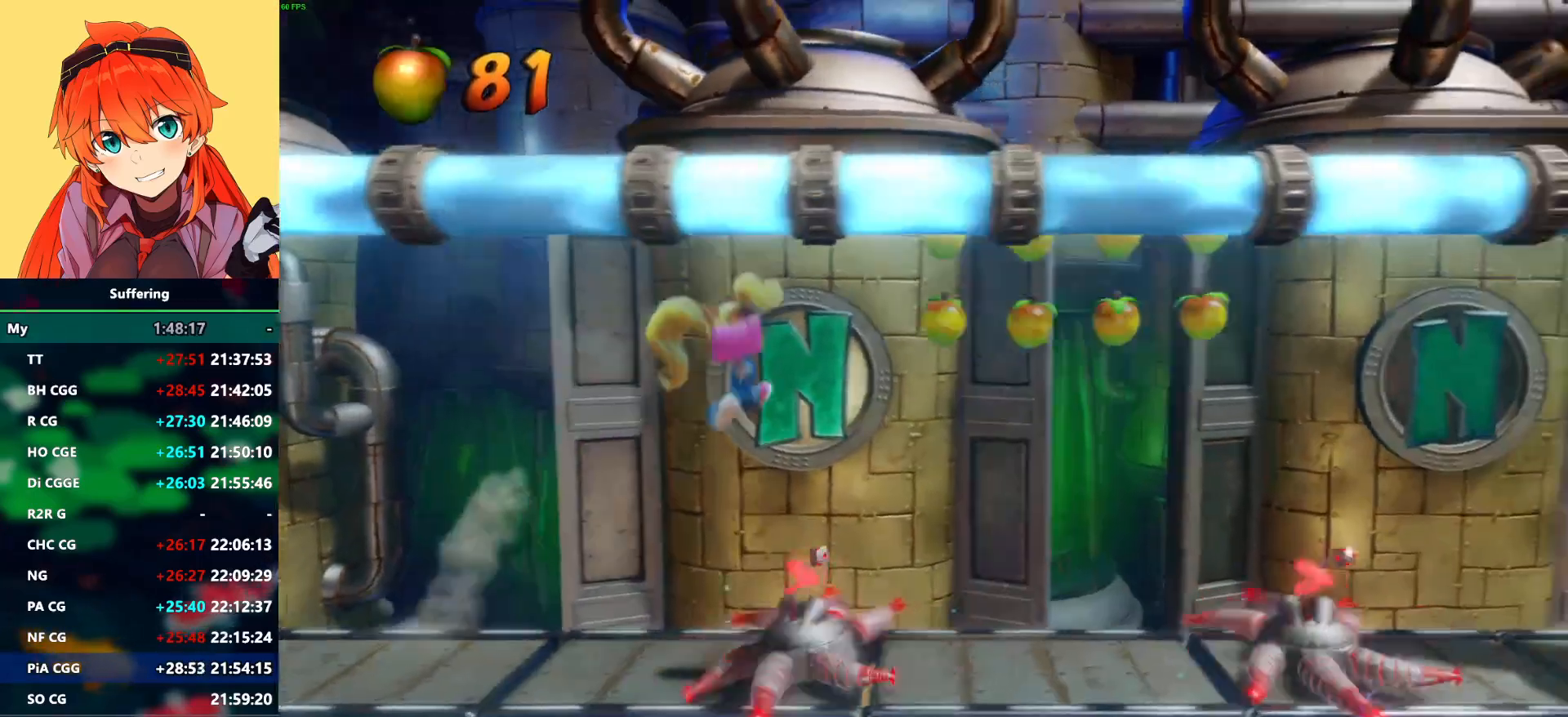
Gameplay with a controller (PlayStation layout); each line is a JSON object with the inputs held at the frame after it. "events" lists button and stick changes between this image and that frame as [ms after this image, input, new state], when the widget could be followed in between. Not read: R1.
{"buttons": ["DPAD_LEFT"], "left_stick": "center", "right_stick": "center", "events": [[83, "CROSS", "down"], [283, "DPAD_RIGHT", "up"], [367, "DPAD_LEFT", "down"], [500, "CROSS", "up"]]}
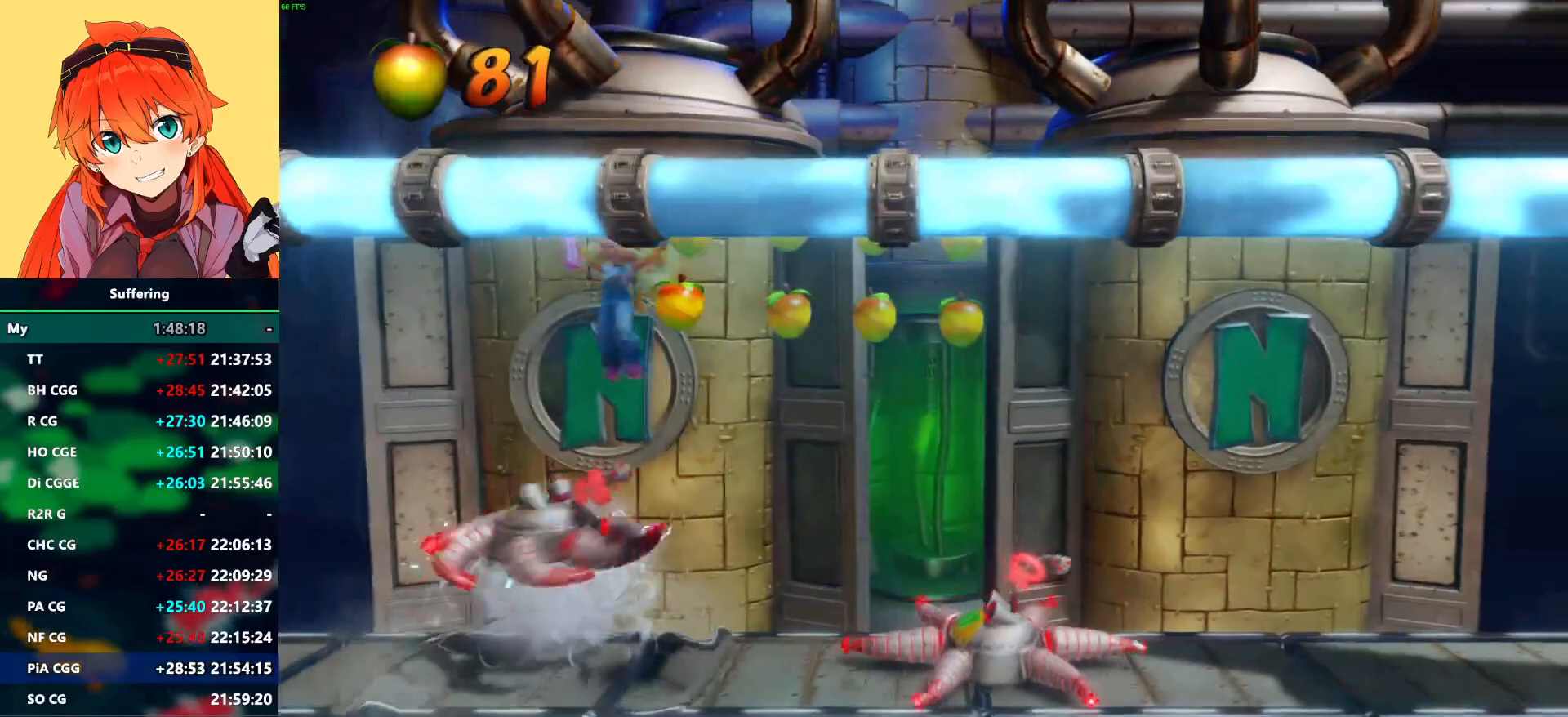
{"buttons": [], "left_stick": "center", "right_stick": "center", "events": [[467, "DPAD_LEFT", "up"]]}
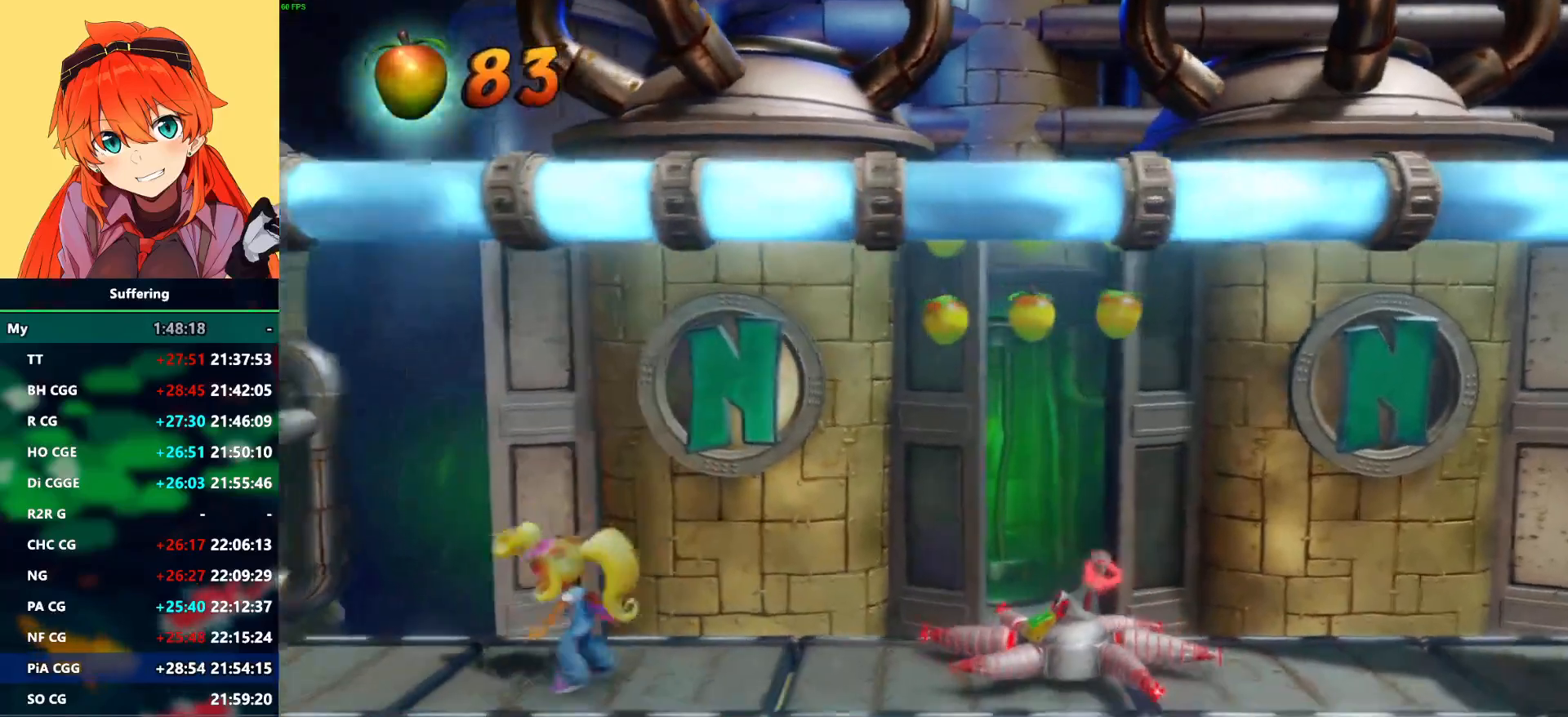
{"buttons": ["CROSS", "DPAD_RIGHT"], "left_stick": "center", "right_stick": "center", "events": [[33, "DPAD_RIGHT", "down"], [167, "CROSS", "down"]]}
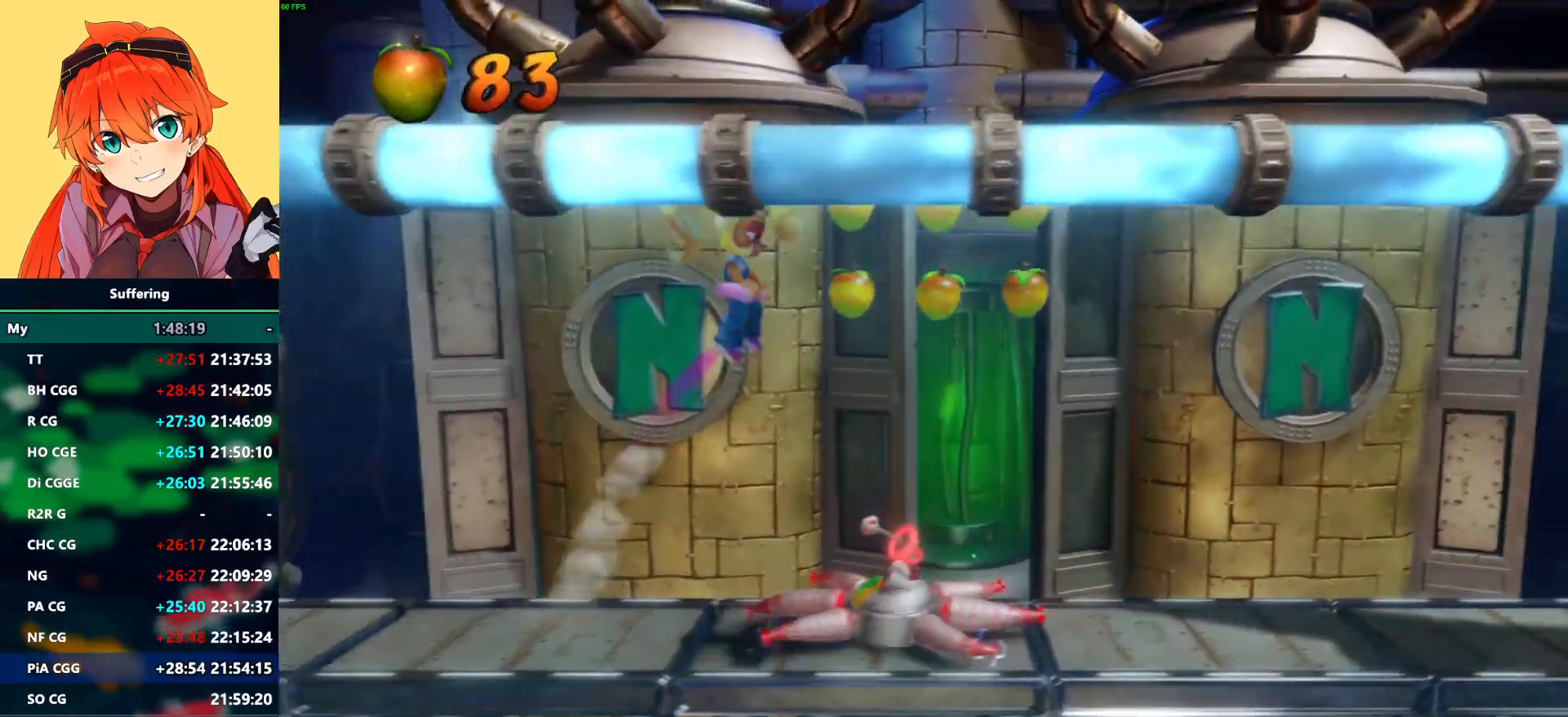
{"buttons": ["CROSS", "DPAD_RIGHT"], "left_stick": "center", "right_stick": "center", "events": [[450, "CROSS", "up"], [500, "CROSS", "down"]]}
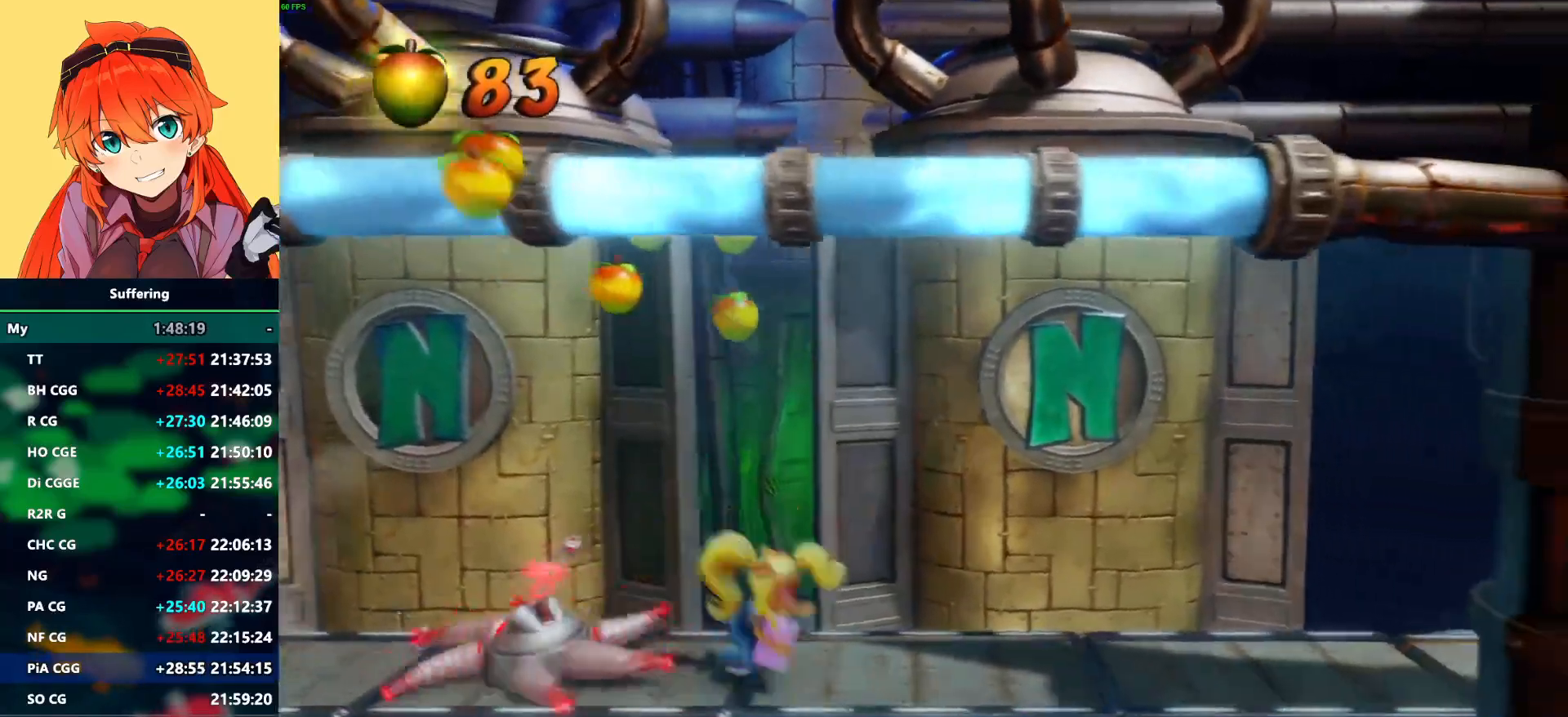
{"buttons": ["DPAD_RIGHT"], "left_stick": "center", "right_stick": "center", "events": [[283, "CROSS", "up"]]}
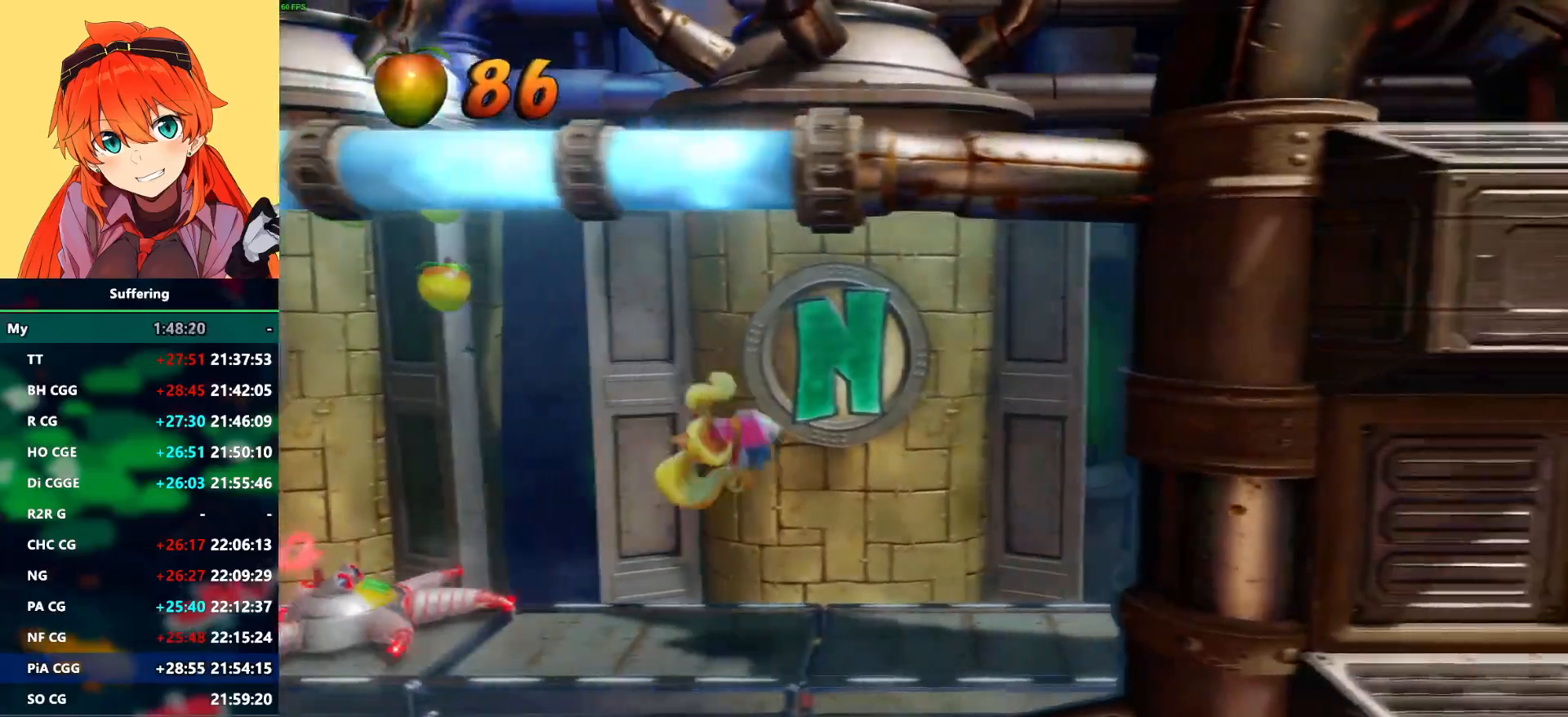
{"buttons": ["SQUARE", "DPAD_RIGHT"], "left_stick": "center", "right_stick": "center", "events": [[417, "SQUARE", "down"]]}
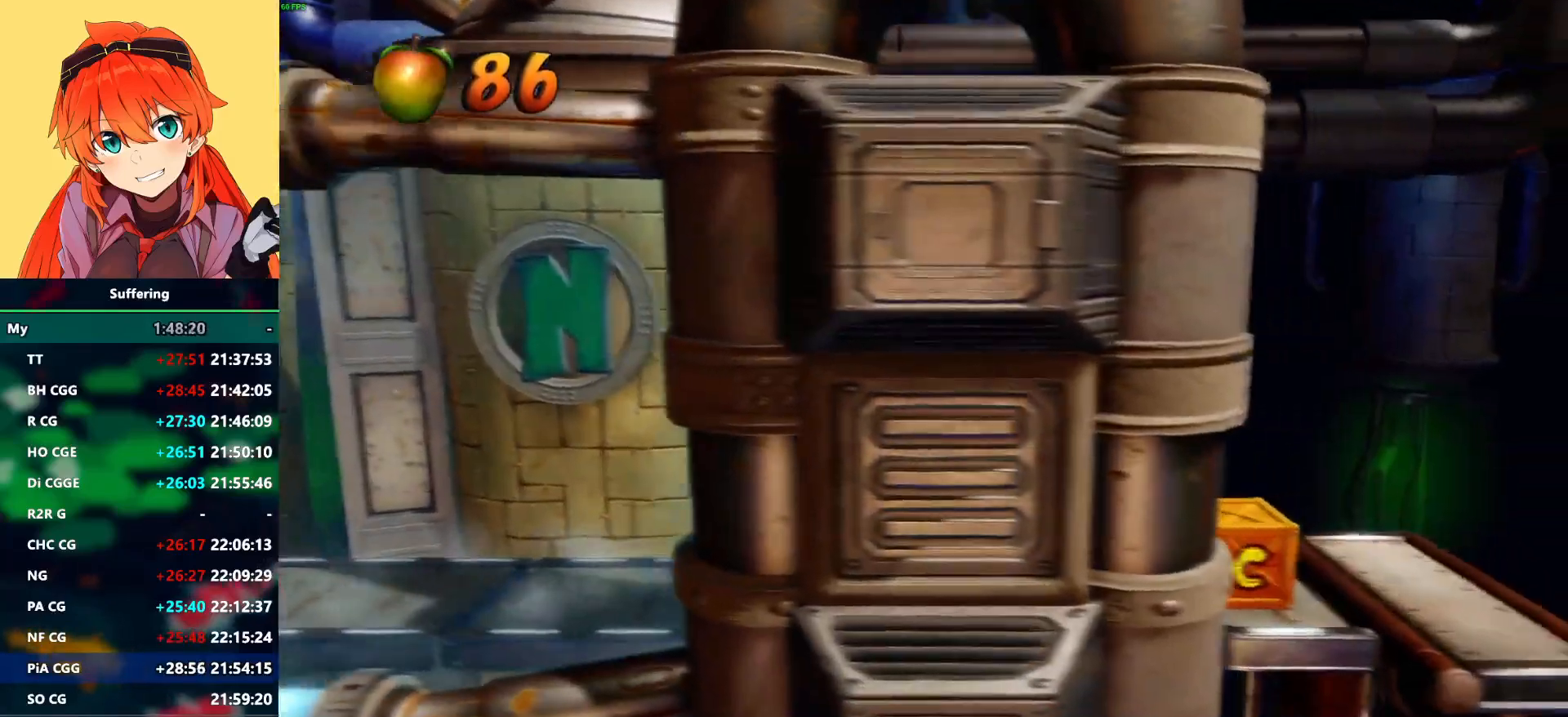
{"buttons": ["DPAD_RIGHT"], "left_stick": "center", "right_stick": "center", "events": [[50, "SQUARE", "up"]]}
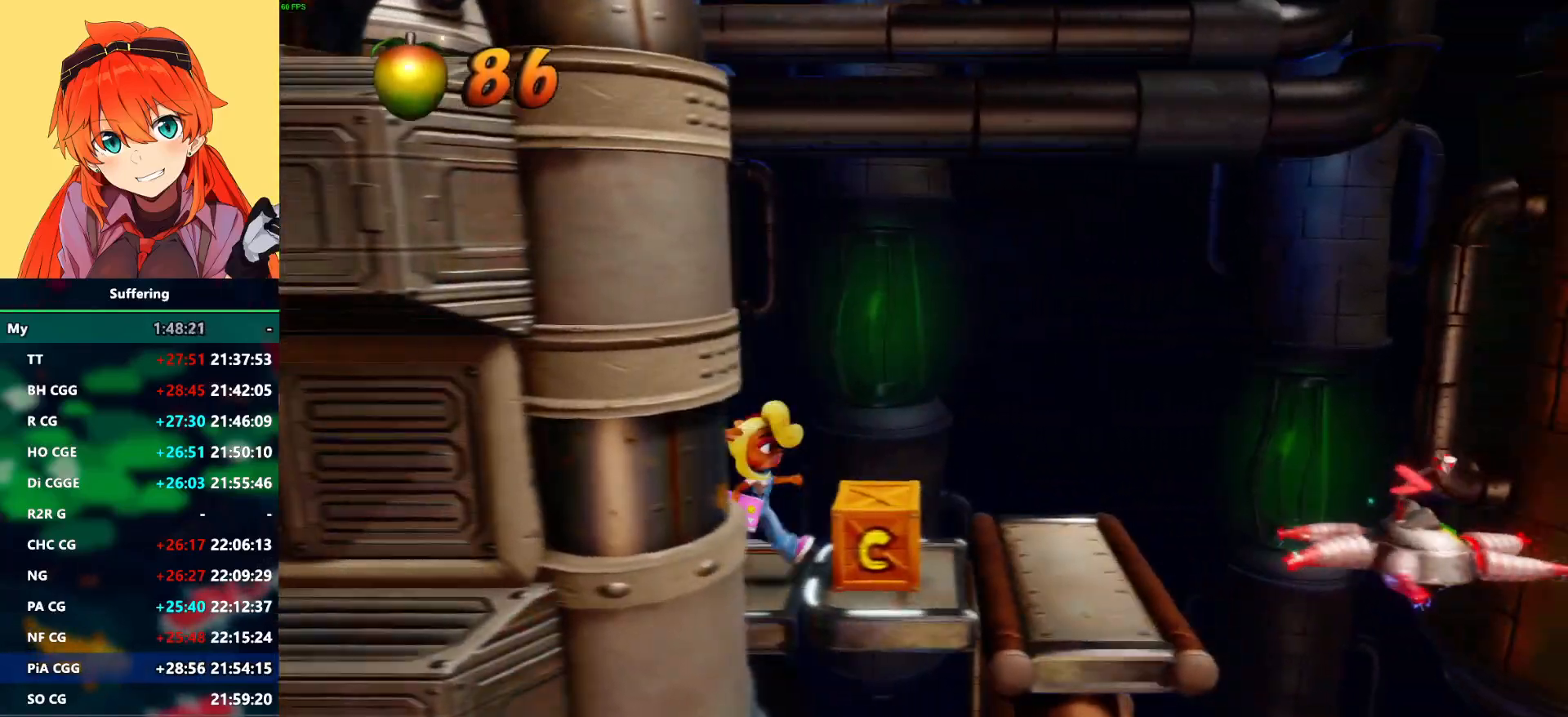
{"buttons": ["DPAD_RIGHT"], "left_stick": "center", "right_stick": "center", "events": [[150, "SQUARE", "down"], [317, "SQUARE", "up"]]}
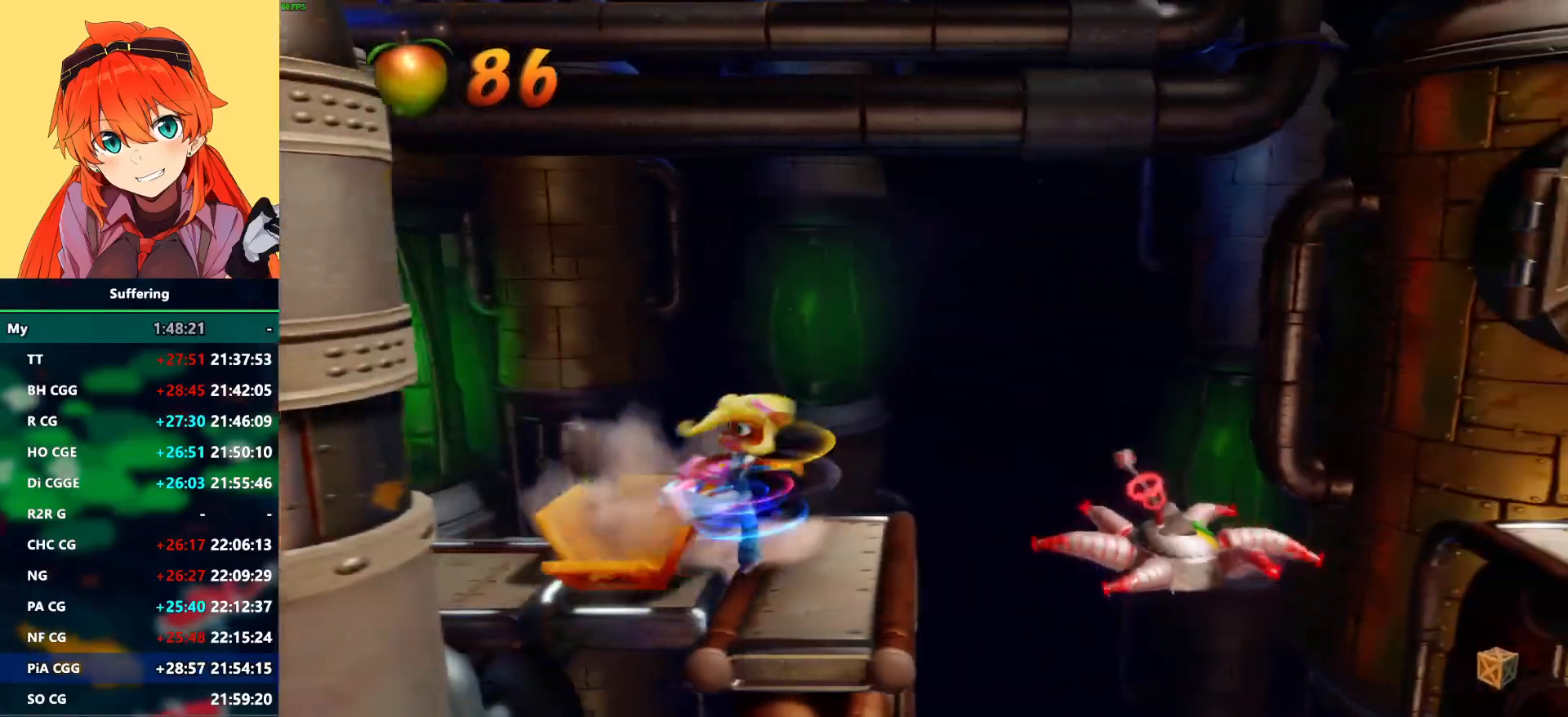
{"buttons": ["DPAD_UP"], "left_stick": "center", "right_stick": "center", "events": [[317, "DPAD_RIGHT", "up"], [467, "DPAD_UP", "down"]]}
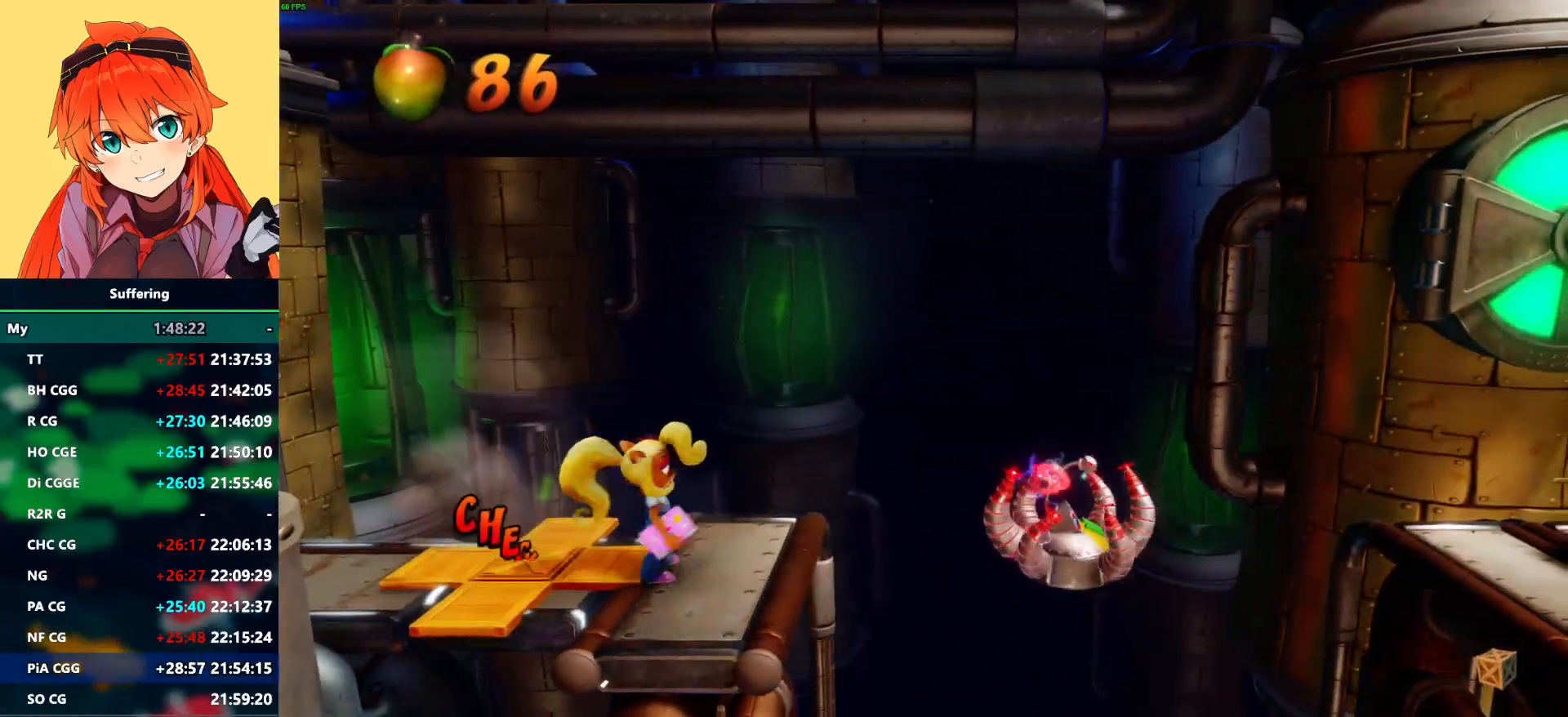
{"buttons": [], "left_stick": "center", "right_stick": "center", "events": [[50, "DPAD_UP", "up"], [250, "DPAD_RIGHT", "down"], [350, "DPAD_RIGHT", "up"]]}
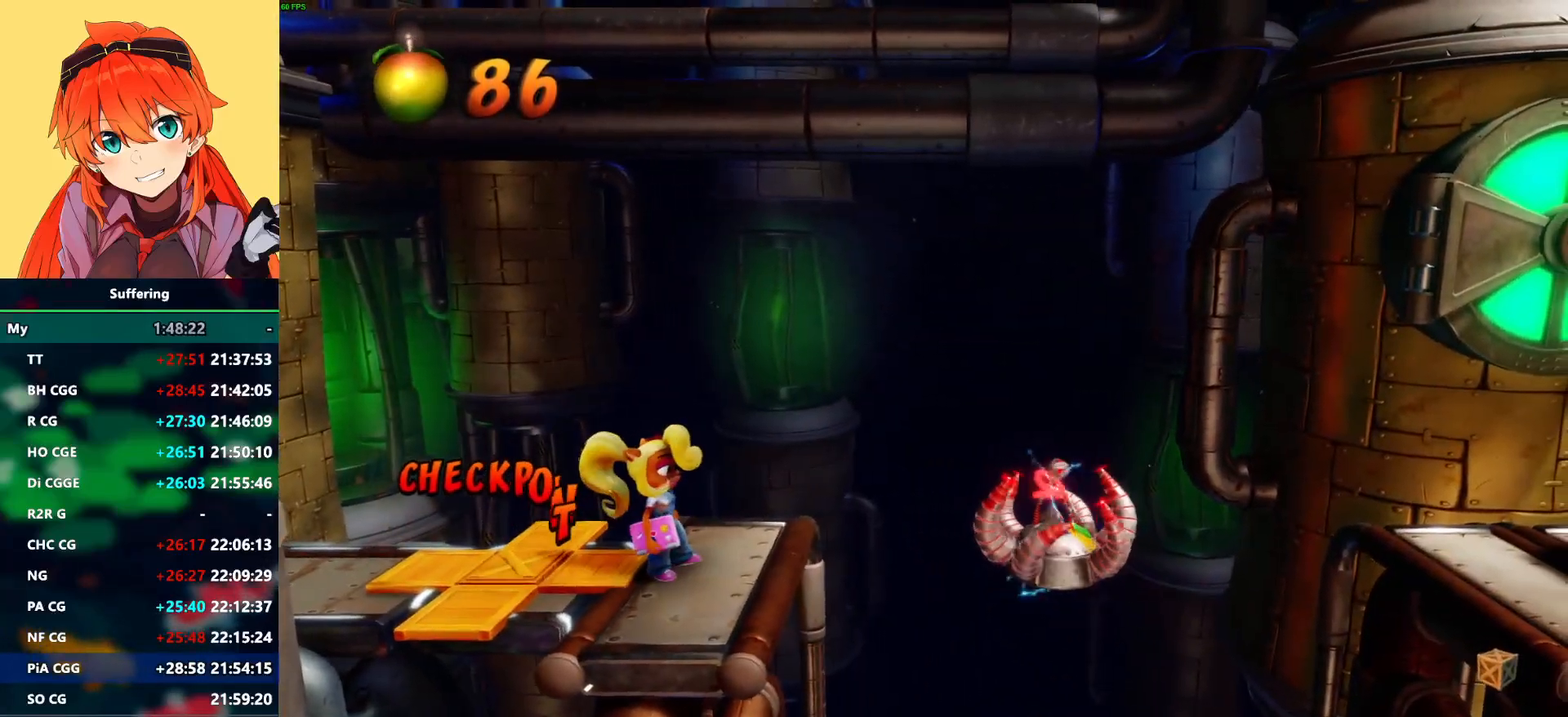
{"buttons": ["DPAD_RIGHT"], "left_stick": "center", "right_stick": "center", "events": [[33, "DPAD_UP", "down"], [133, "DPAD_UP", "up"], [450, "DPAD_RIGHT", "down"]]}
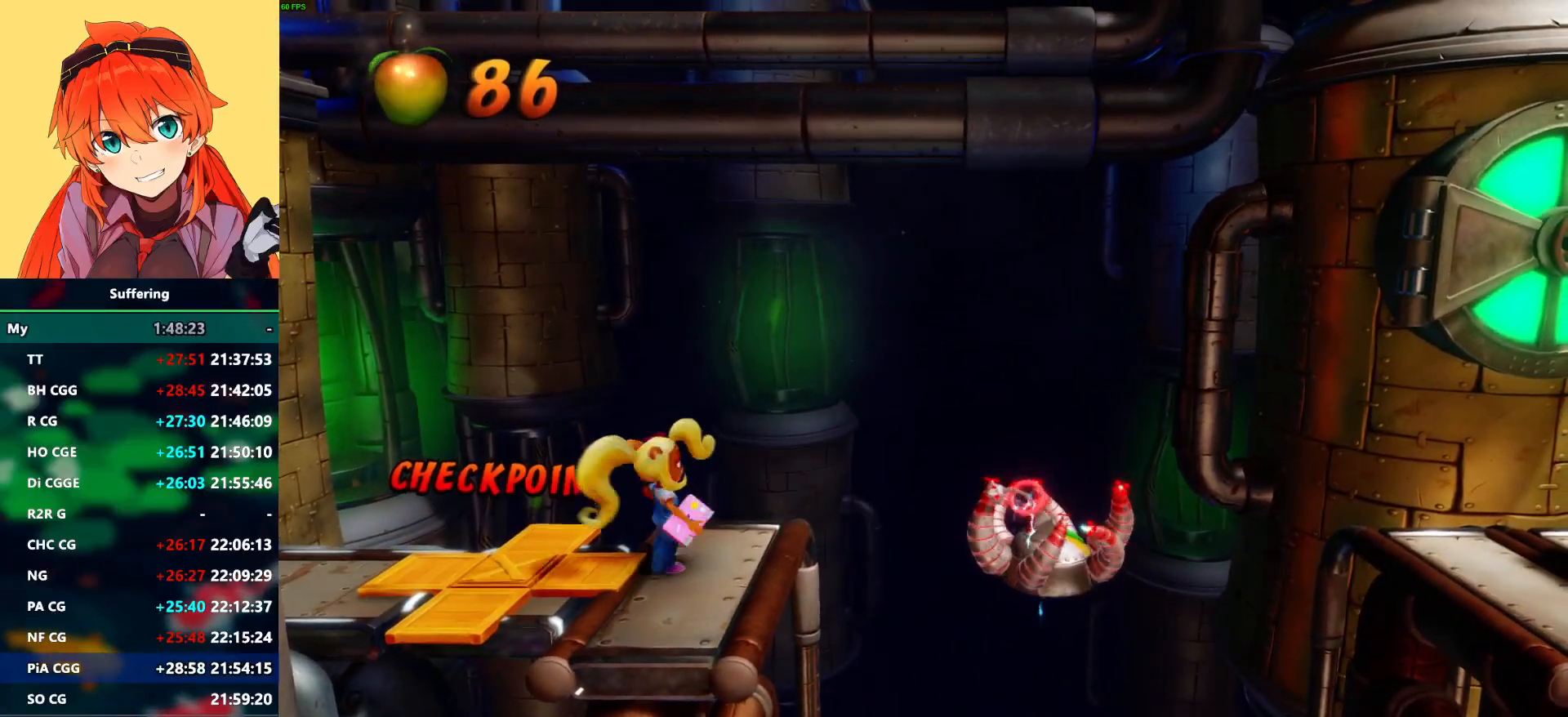
{"buttons": [], "left_stick": "center", "right_stick": "center", "events": [[33, "DPAD_RIGHT", "up"]]}
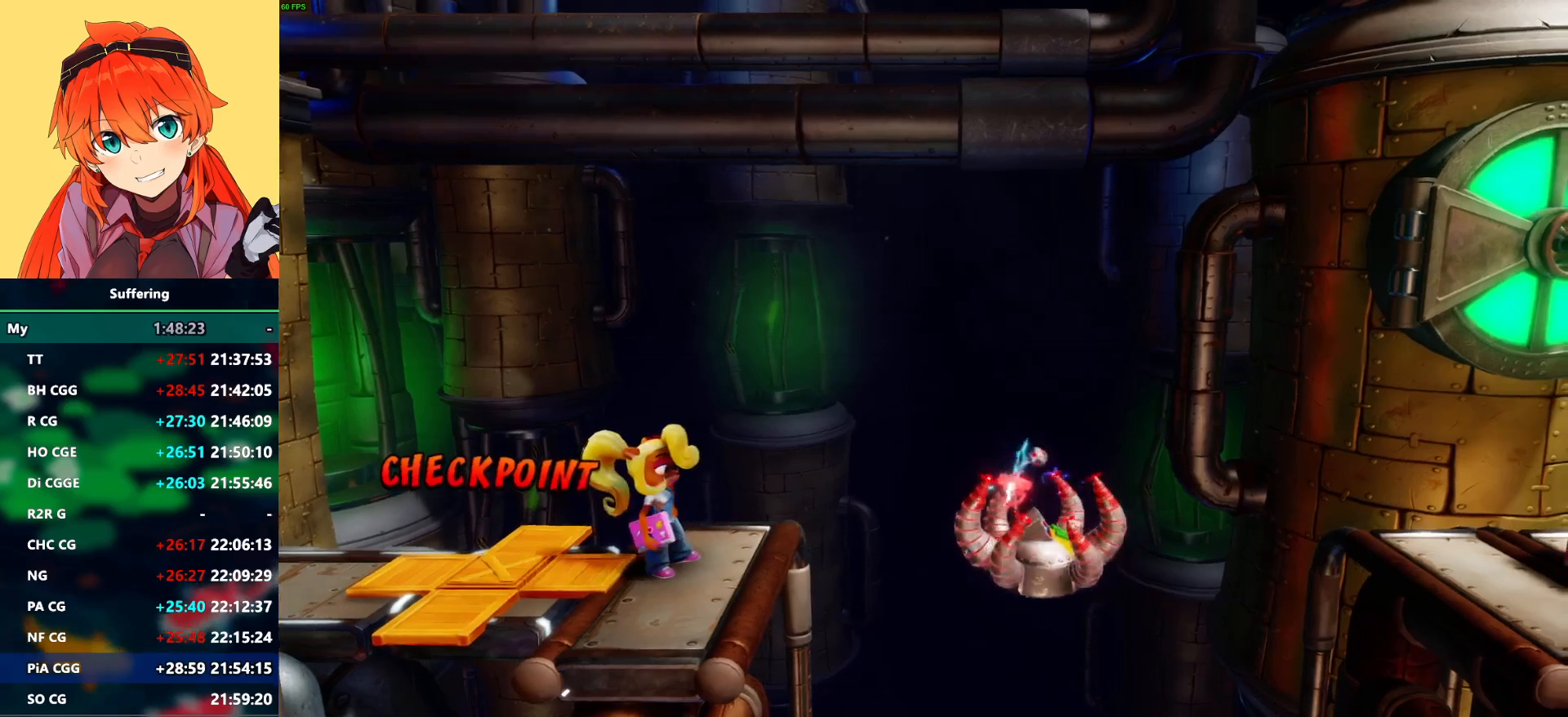
{"buttons": ["DPAD_RIGHT"], "left_stick": "center", "right_stick": "center", "events": [[467, "DPAD_RIGHT", "down"]]}
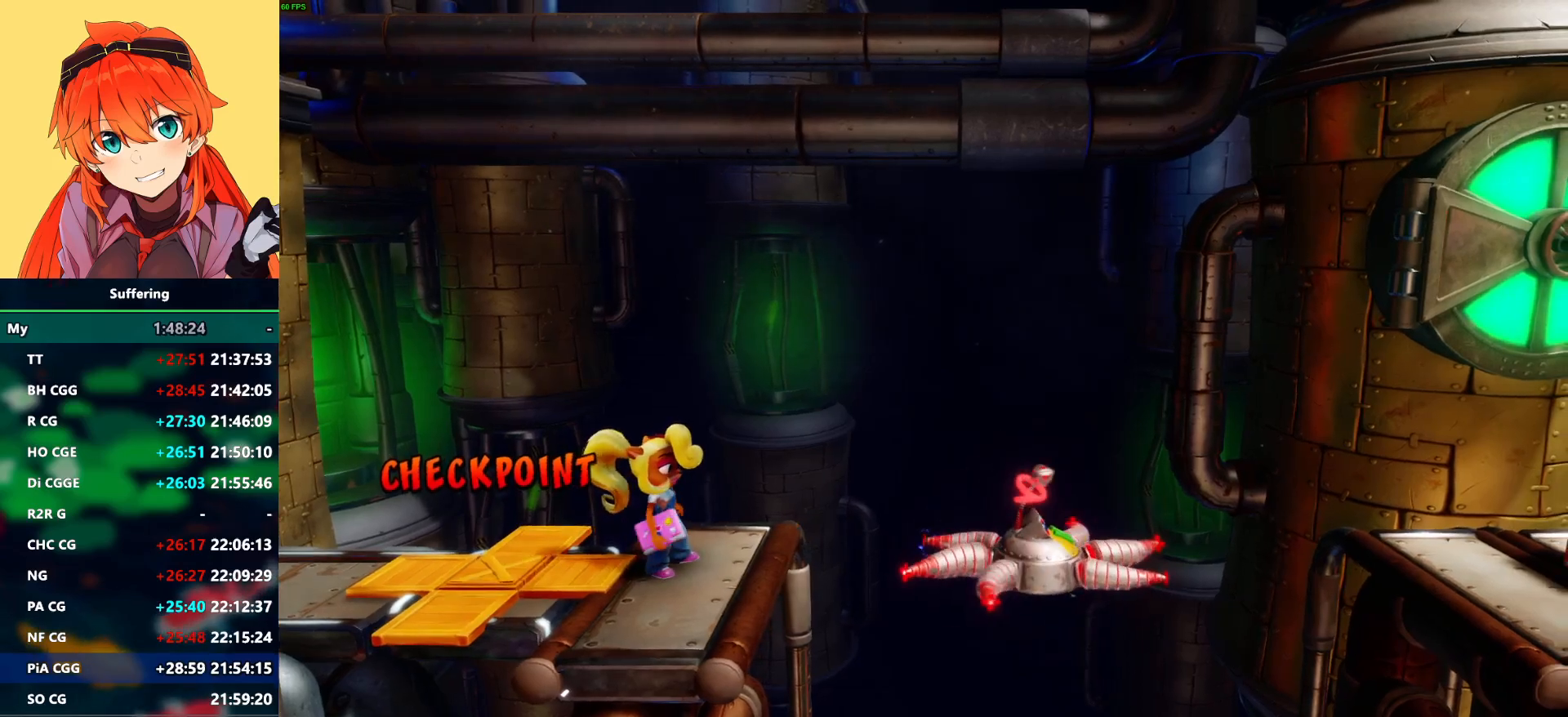
{"buttons": ["CROSS", "DPAD_RIGHT"], "left_stick": "center", "right_stick": "center", "events": [[167, "CROSS", "down"]]}
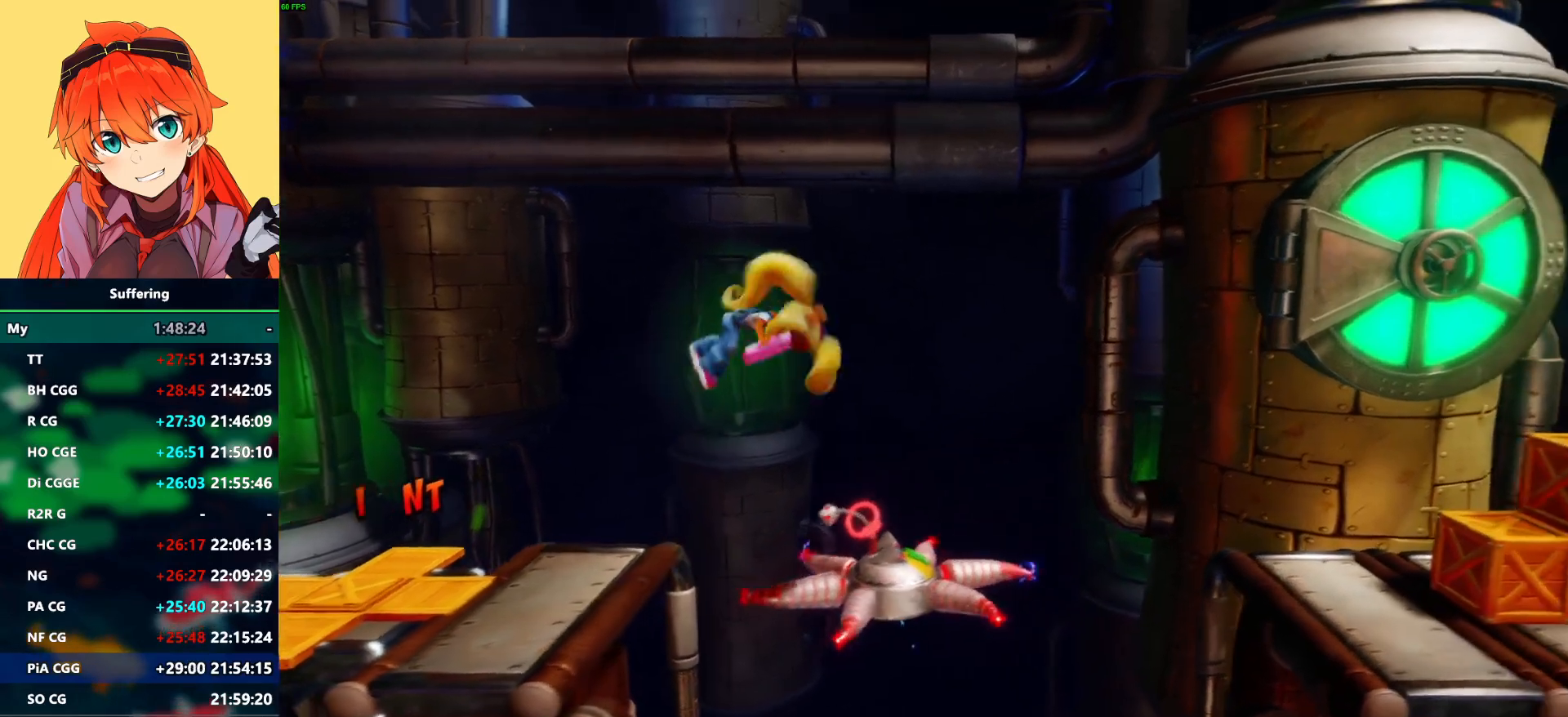
{"buttons": ["CROSS", "DPAD_RIGHT"], "left_stick": "center", "right_stick": "center", "events": [[150, "CROSS", "up"], [250, "CROSS", "down"]]}
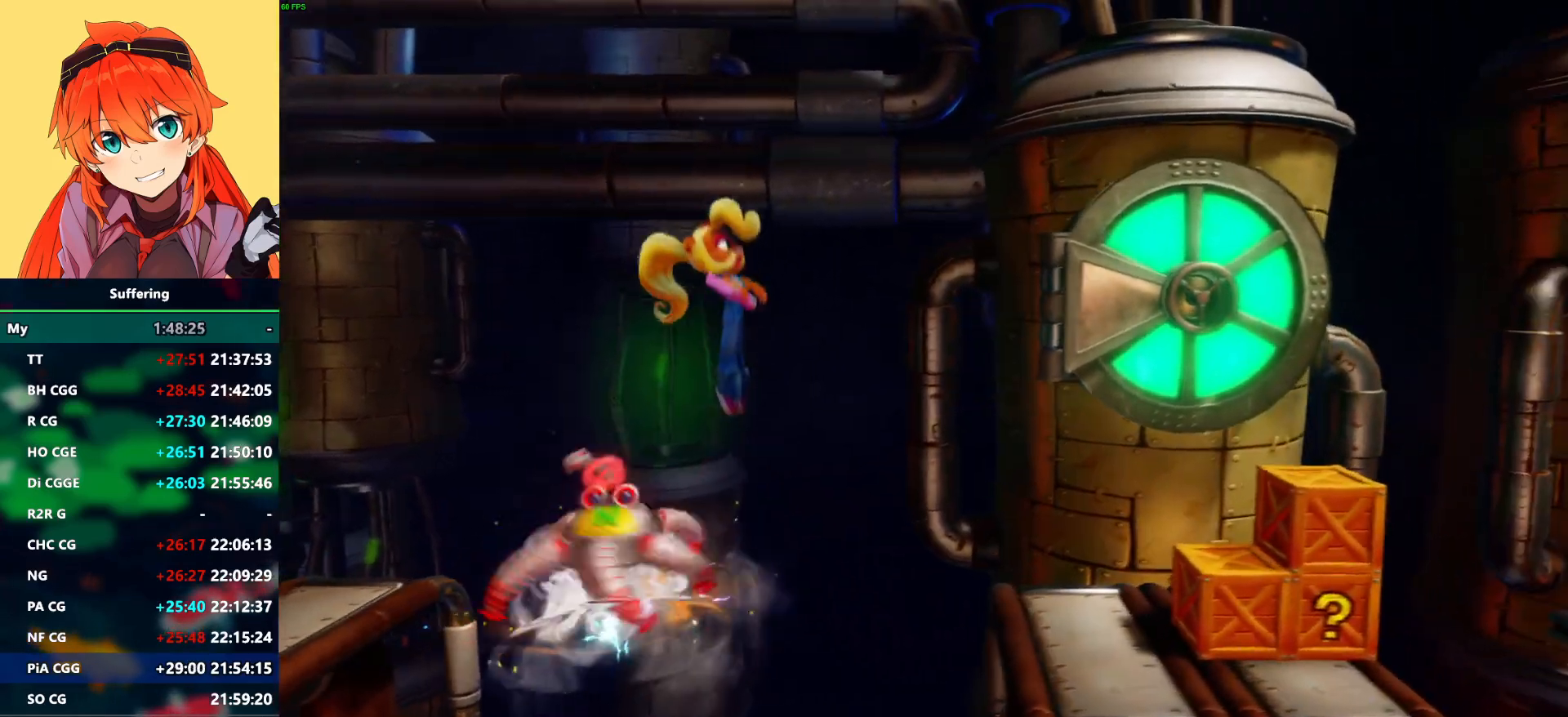
{"buttons": ["CROSS", "DPAD_RIGHT"], "left_stick": "center", "right_stick": "center", "events": []}
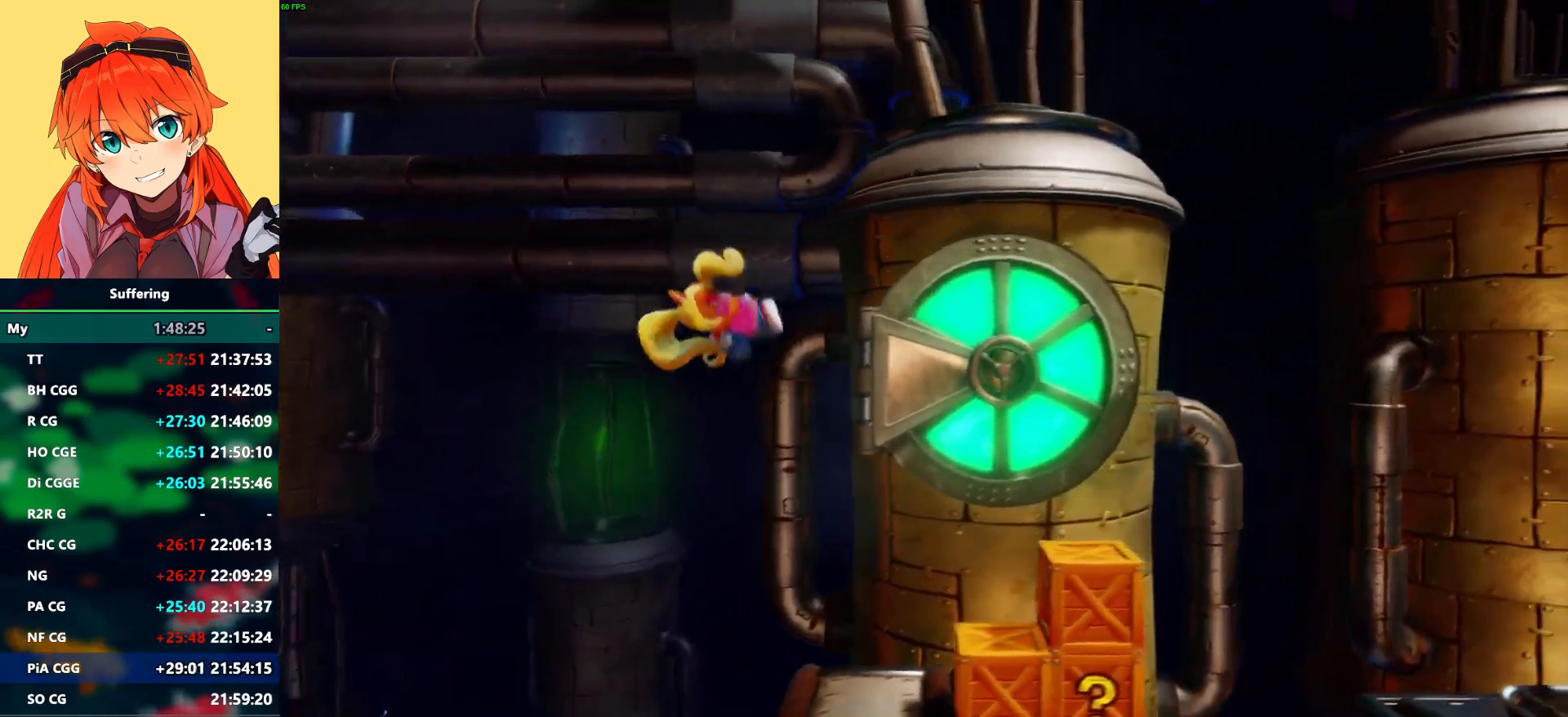
{"buttons": ["SQUARE", "DPAD_RIGHT"], "left_stick": "center", "right_stick": "center", "events": [[33, "CROSS", "up"], [267, "SQUARE", "down"]]}
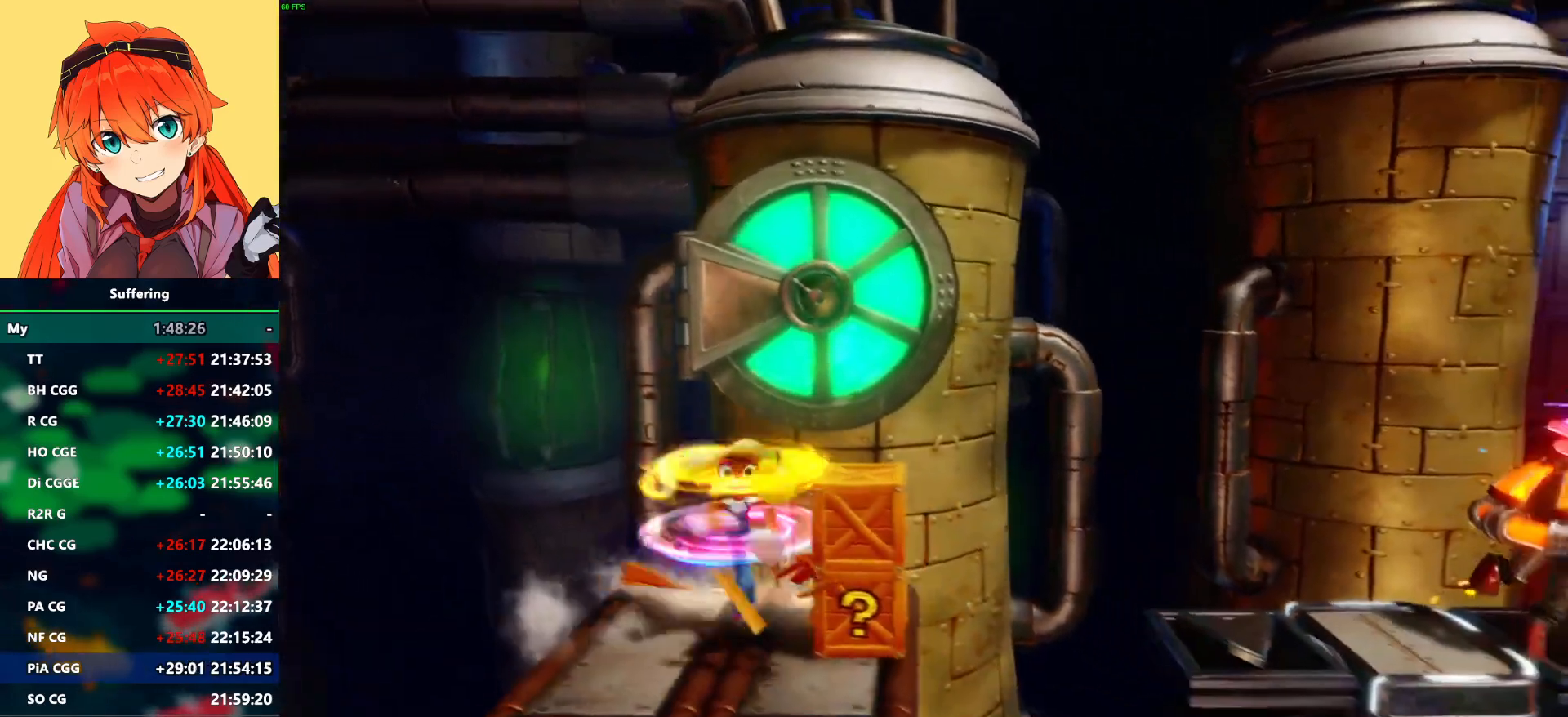
{"buttons": ["DPAD_LEFT"], "left_stick": "center", "right_stick": "center"}
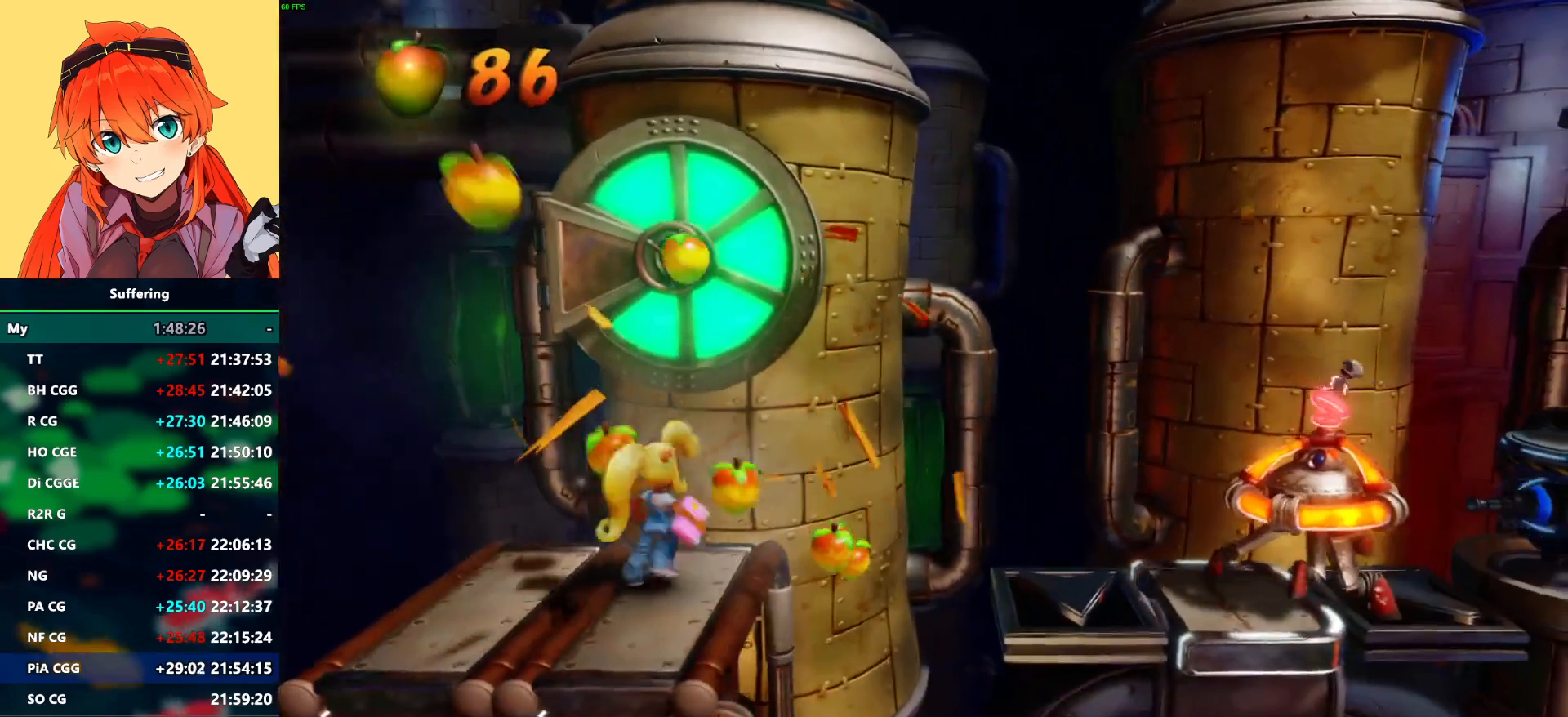
{"buttons": [], "left_stick": "center", "right_stick": "center", "events": [[117, "DPAD_LEFT", "up"]]}
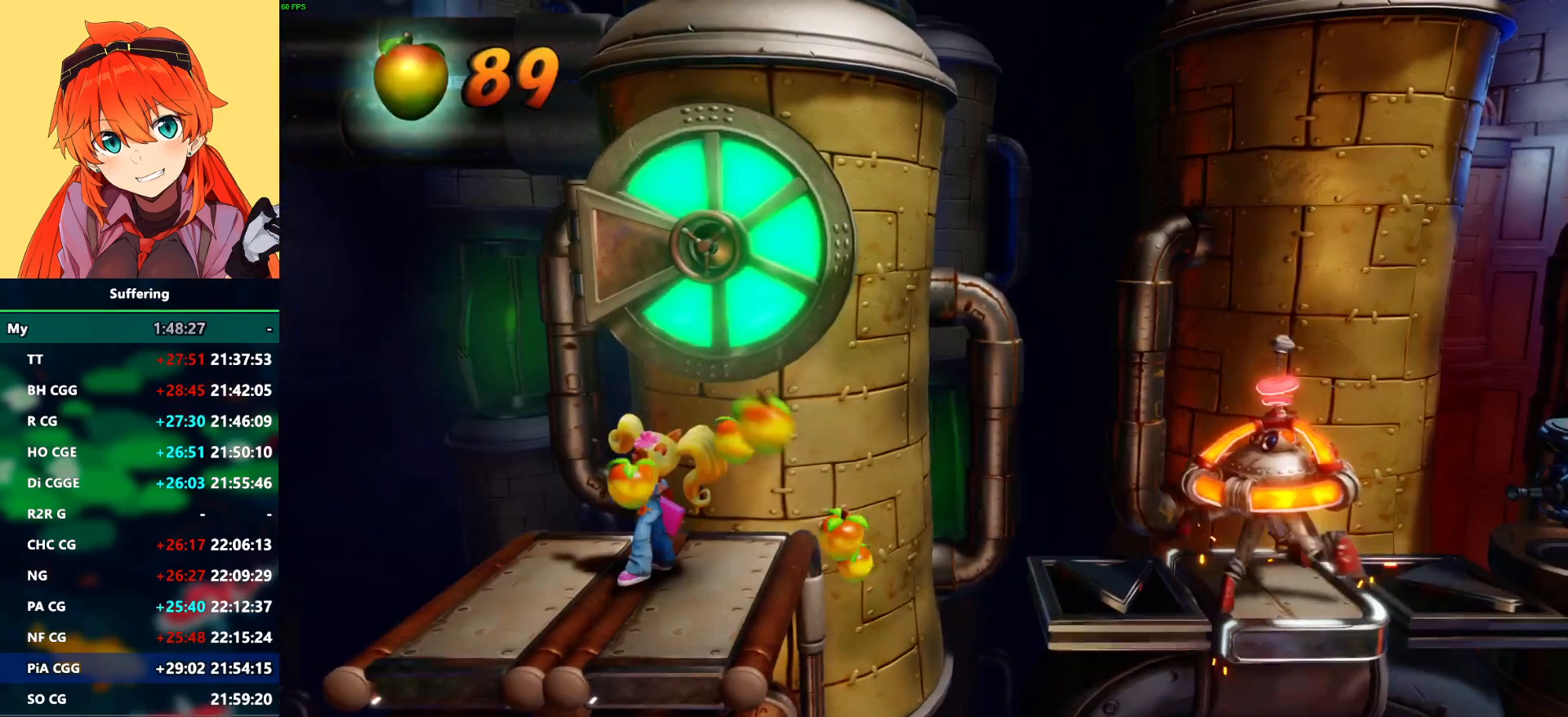
{"buttons": [], "left_stick": "center", "right_stick": "center", "events": []}
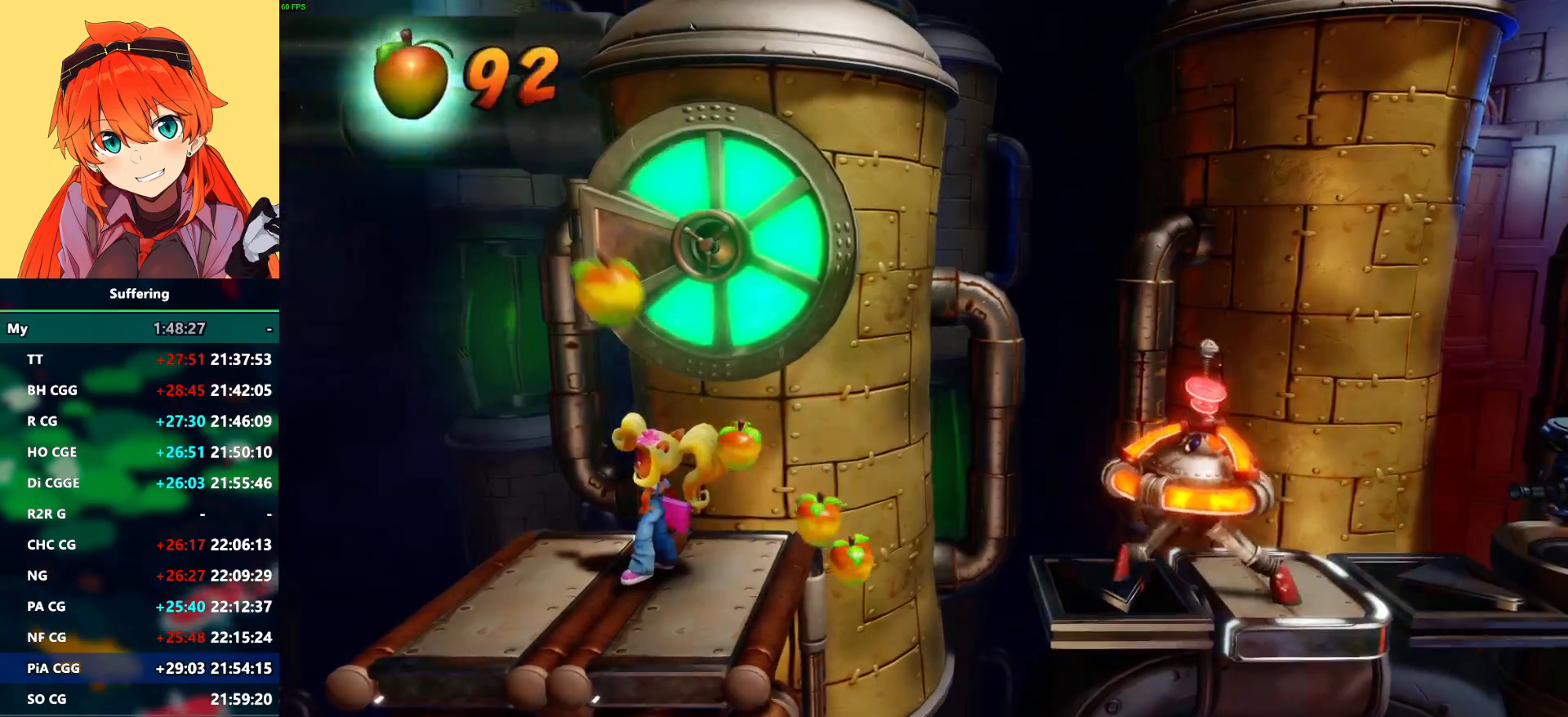
{"buttons": [], "left_stick": "center", "right_stick": "center", "events": []}
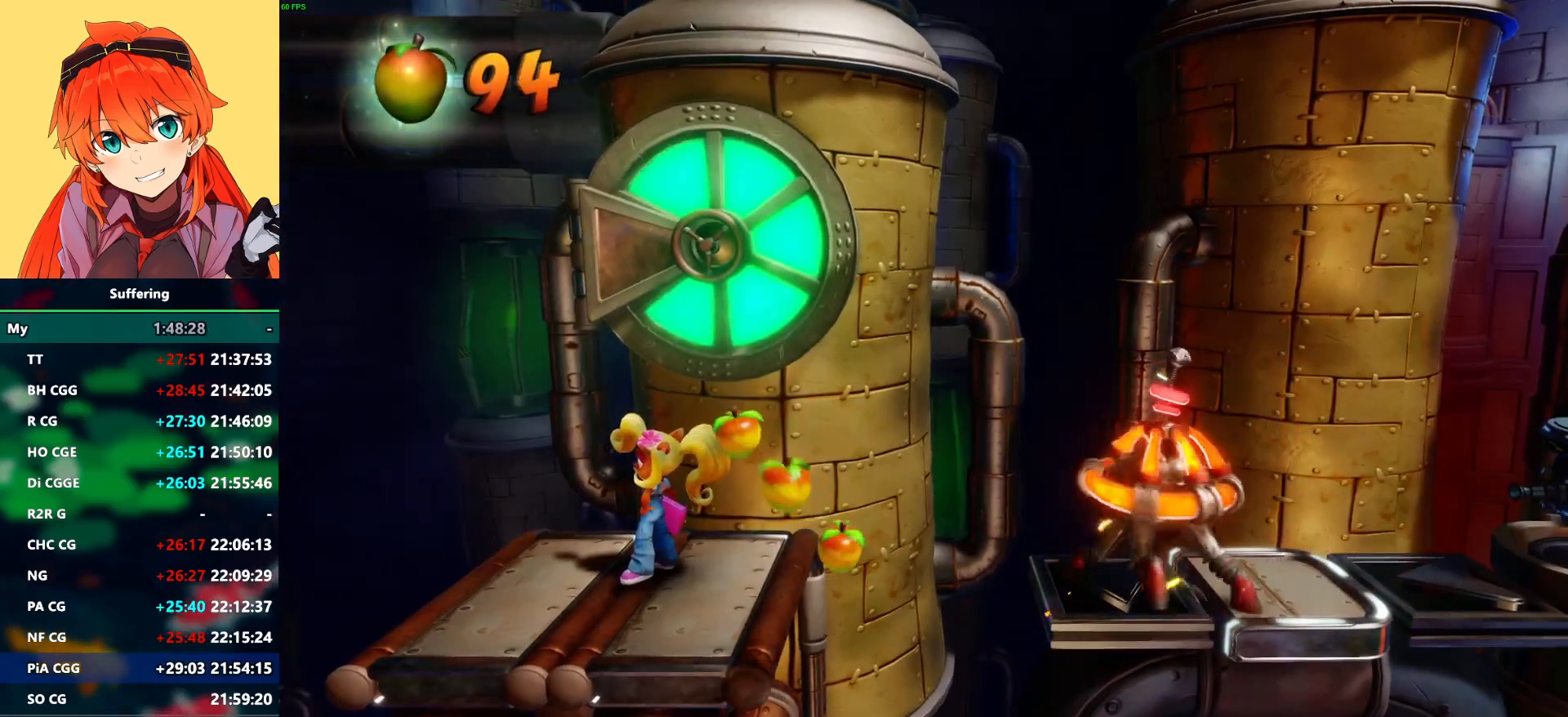
{"buttons": ["CROSS", "DPAD_RIGHT"], "left_stick": "center", "right_stick": "center", "events": [[167, "DPAD_RIGHT", "down"], [333, "CROSS", "down"]]}
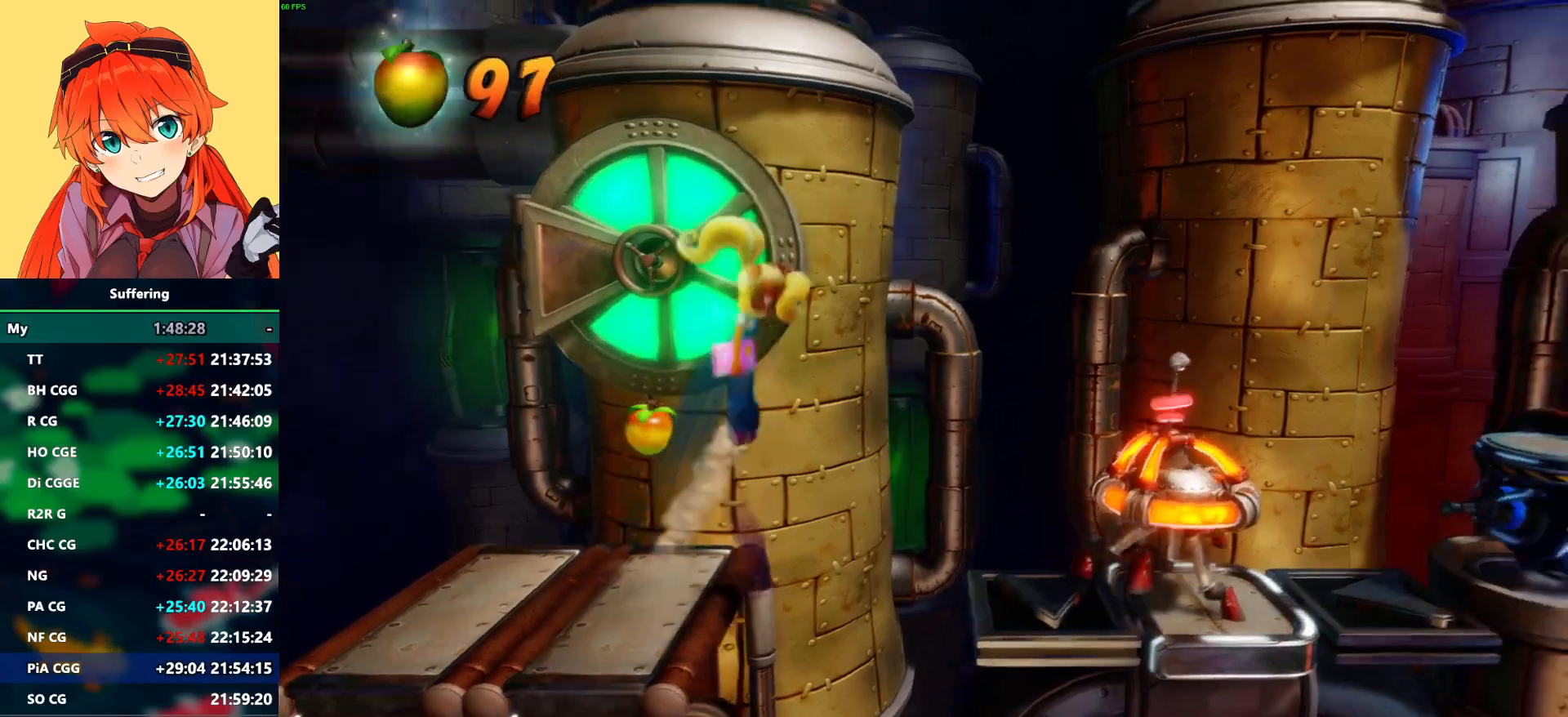
{"buttons": ["DPAD_RIGHT"], "left_stick": "center", "right_stick": "center", "events": [[167, "CROSS", "up"]]}